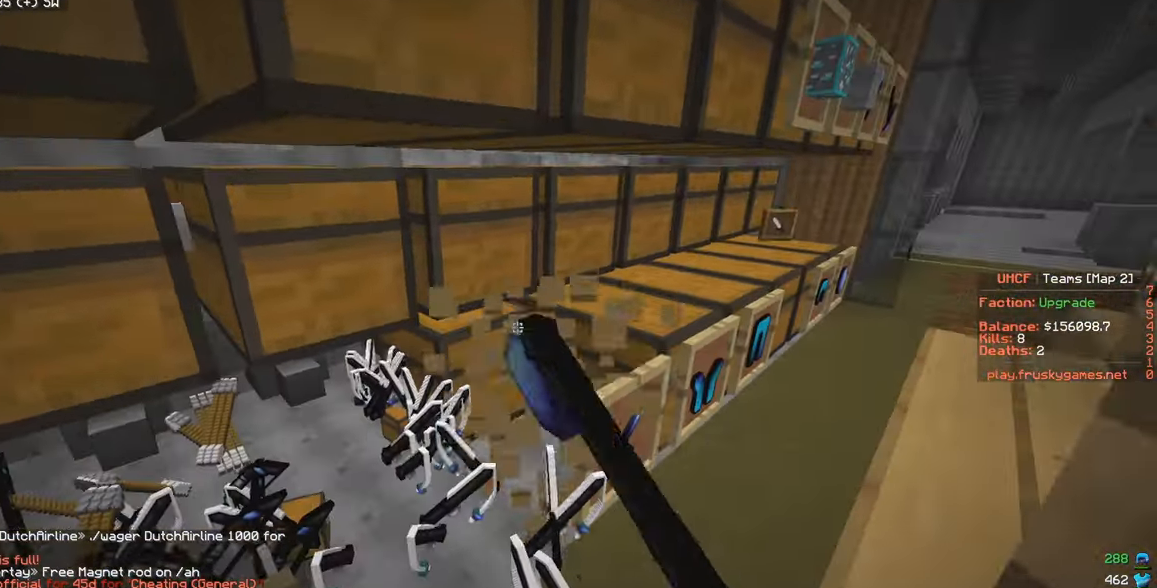
Gameplay with keyboard and mouse; each line is a JSON object with the keys and mouse buttons held at the frame after it. "events" lists presses ("down") and releases ("up") of "a", "d", "s", "w", "mouse_left" and "mouse_right" between this image and that frame as [ms after this image, input, new state], when the widget could be followed in between. "mouse_left", "mouse_right" = the "left", "right" buttons of the "mouse" list. No other keys are recorded. Fast repeated clicks can show as one long hold. Mouse movement is not recorded.
{"keys": [], "mouse": ["left"], "events": [[316, "w", "down"], [333, "d", "down"], [450, "d", "up"], [483, "w", "up"]]}
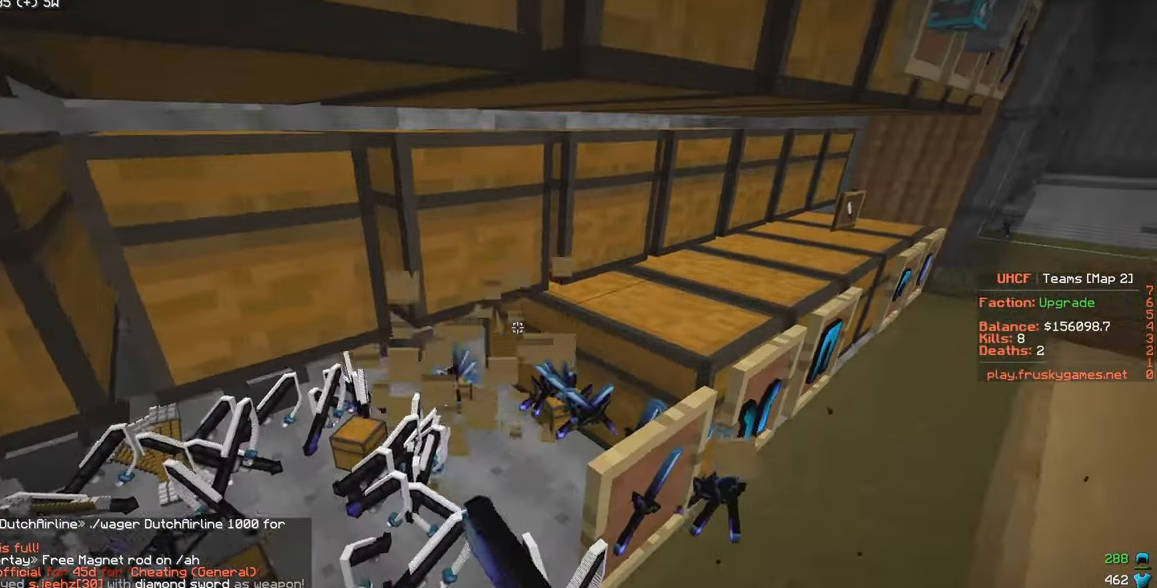
{"keys": [], "mouse": ["left"], "events": [[116, "d", "down"], [116, "w", "down"], [316, "d", "up"], [333, "w", "up"]]}
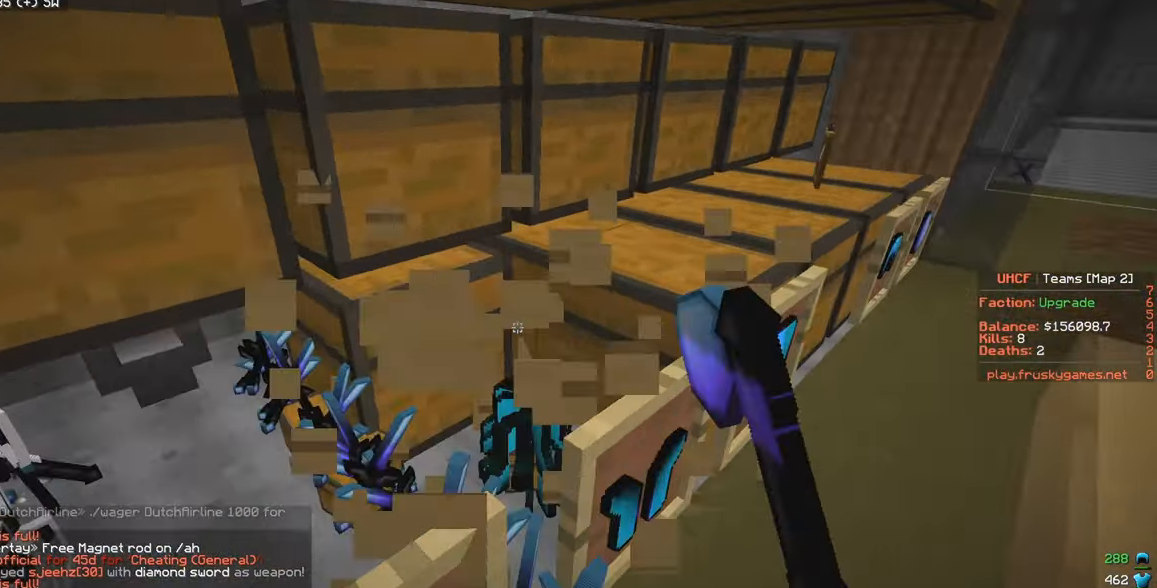
{"keys": ["d"], "mouse": ["left"], "events": [[300, "d", "down"], [333, "w", "down"], [483, "w", "up"]]}
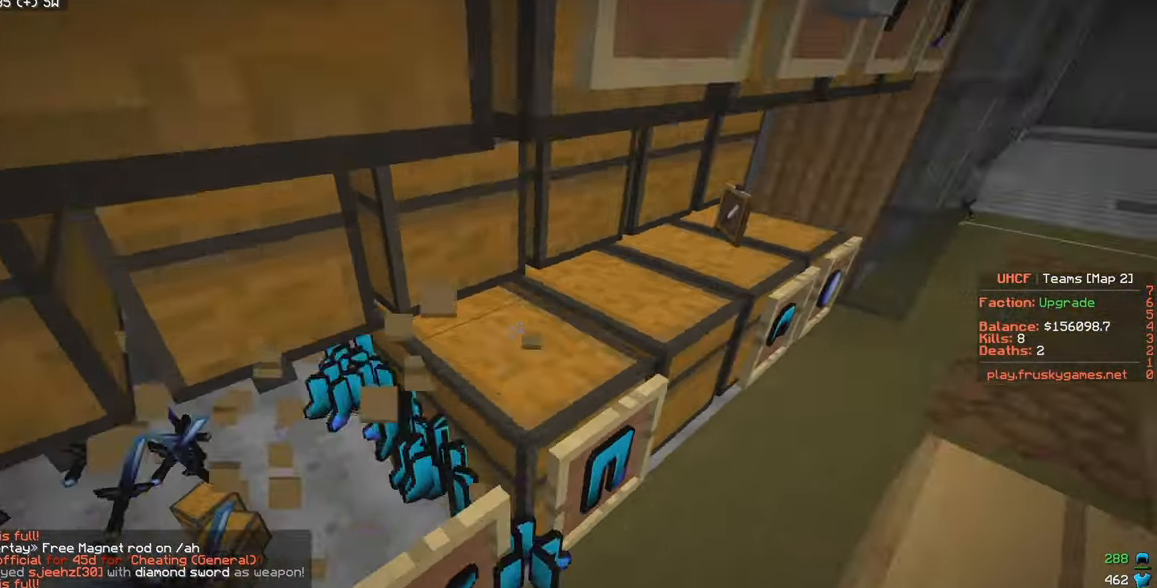
{"keys": [], "mouse": ["left"], "events": [[16, "d", "up"]]}
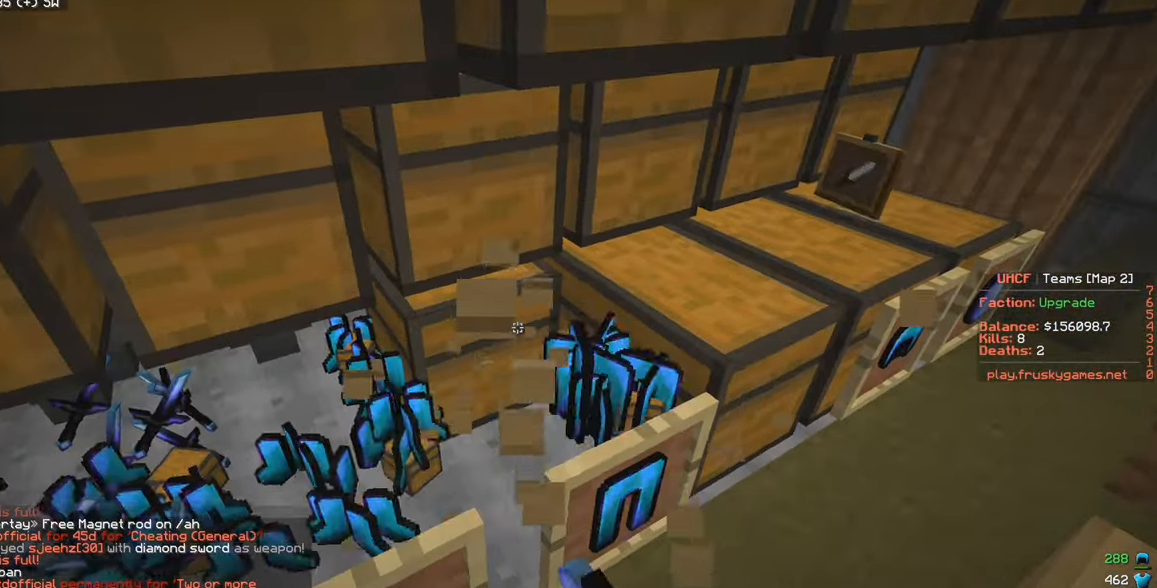
{"keys": ["d"], "mouse": ["left"], "events": [[266, "d", "down"]]}
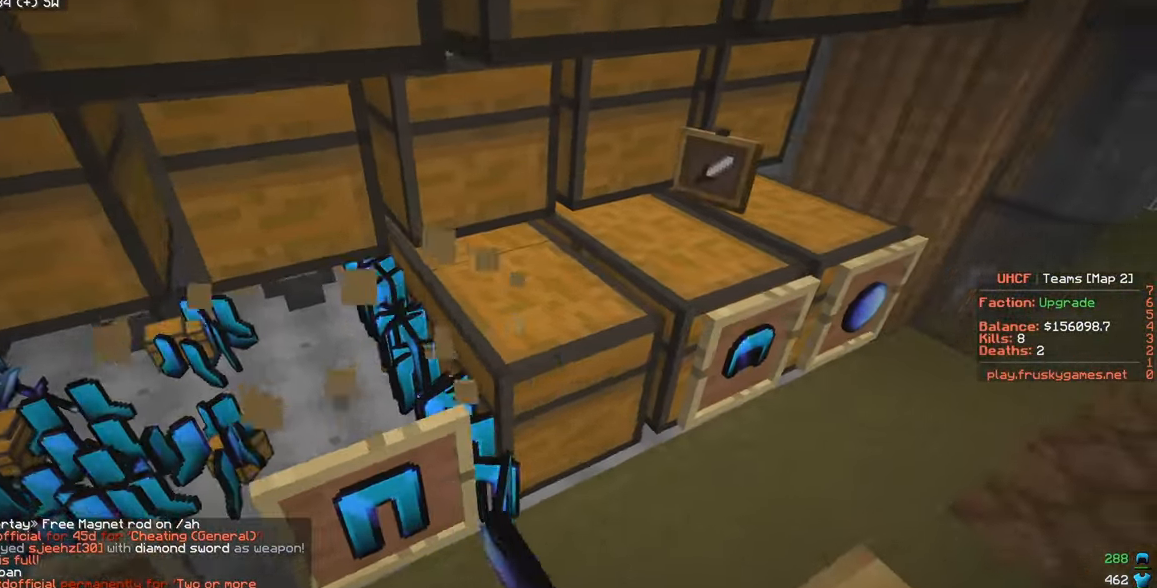
{"keys": [], "mouse": ["left"], "events": [[16, "d", "up"]]}
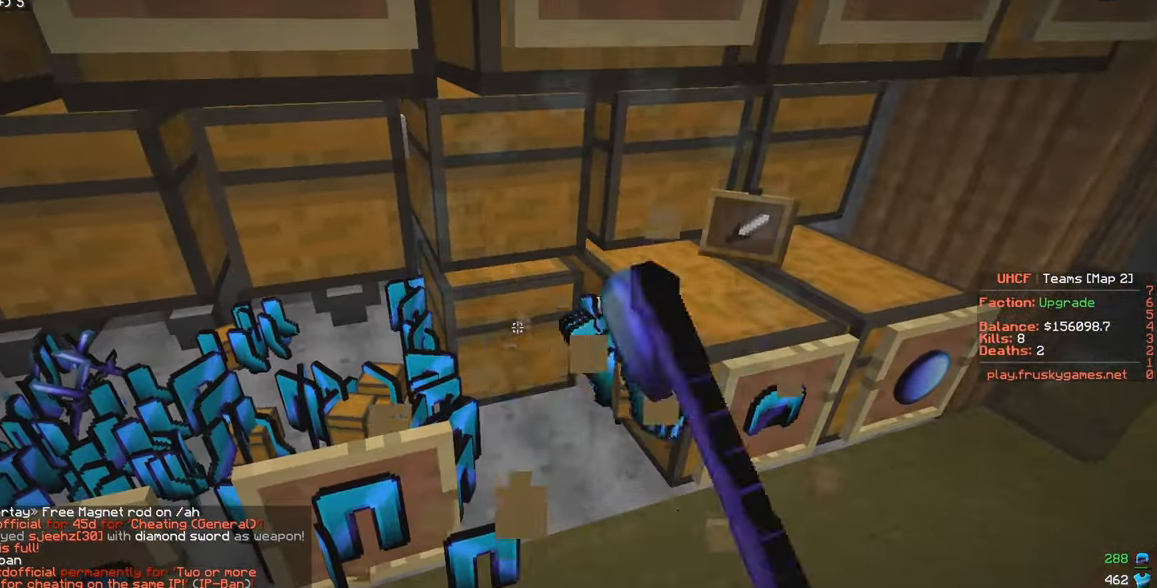
{"keys": [], "mouse": ["left"], "events": [[150, "d", "down"], [350, "d", "up"]]}
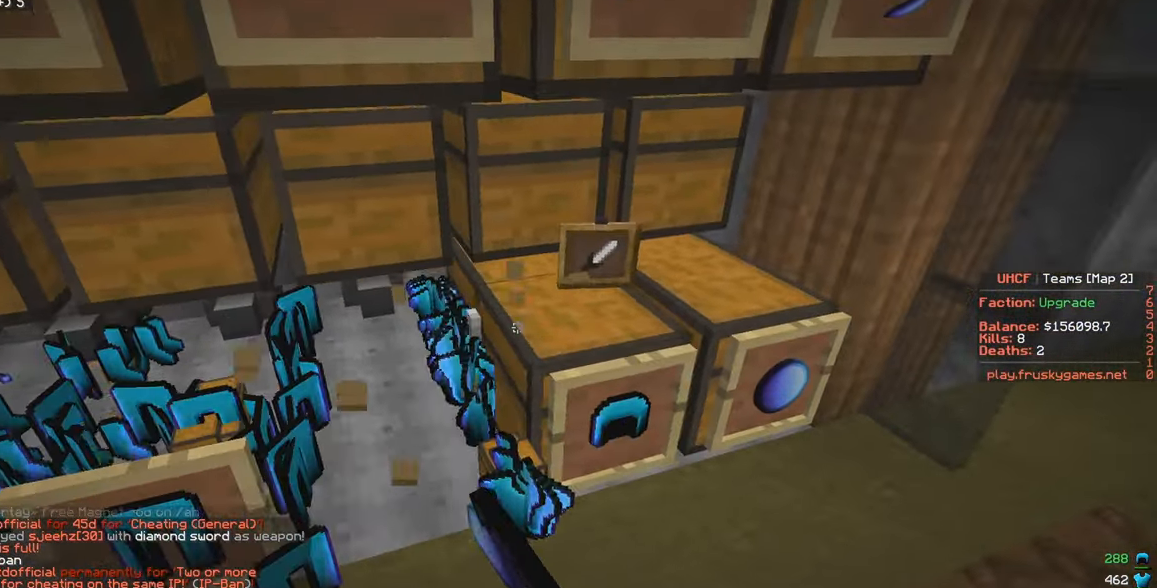
{"keys": [], "mouse": ["left"], "events": []}
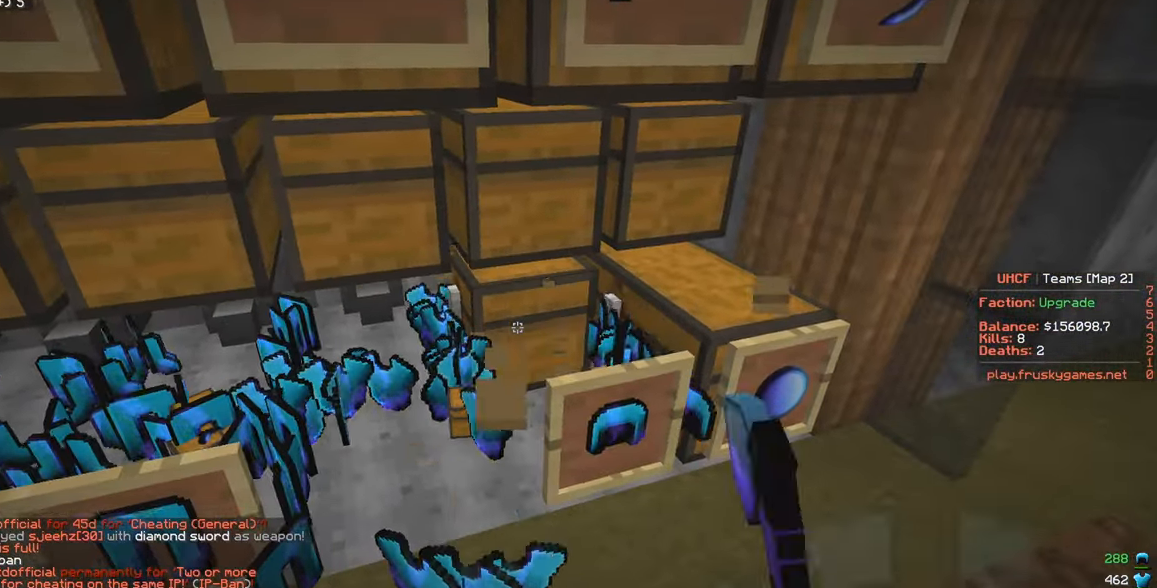
{"keys": [], "mouse": ["left"], "events": [[50, "d", "down"], [200, "d", "up"]]}
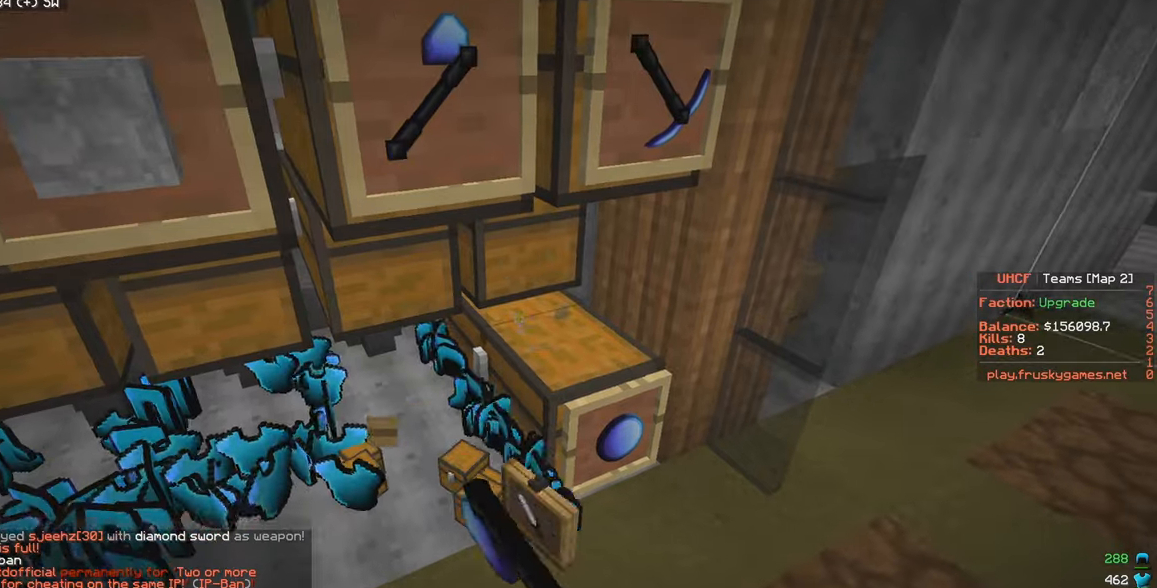
{"keys": [], "mouse": ["left"], "events": []}
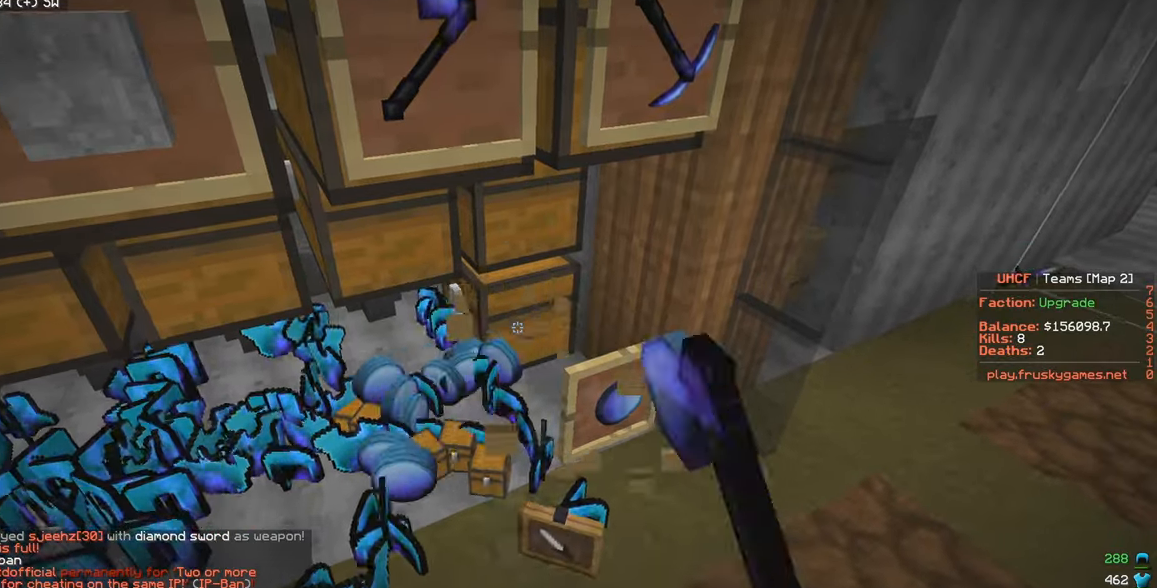
{"keys": ["a", "w"], "mouse": ["left"], "events": [[433, "a", "down"], [433, "w", "down"]]}
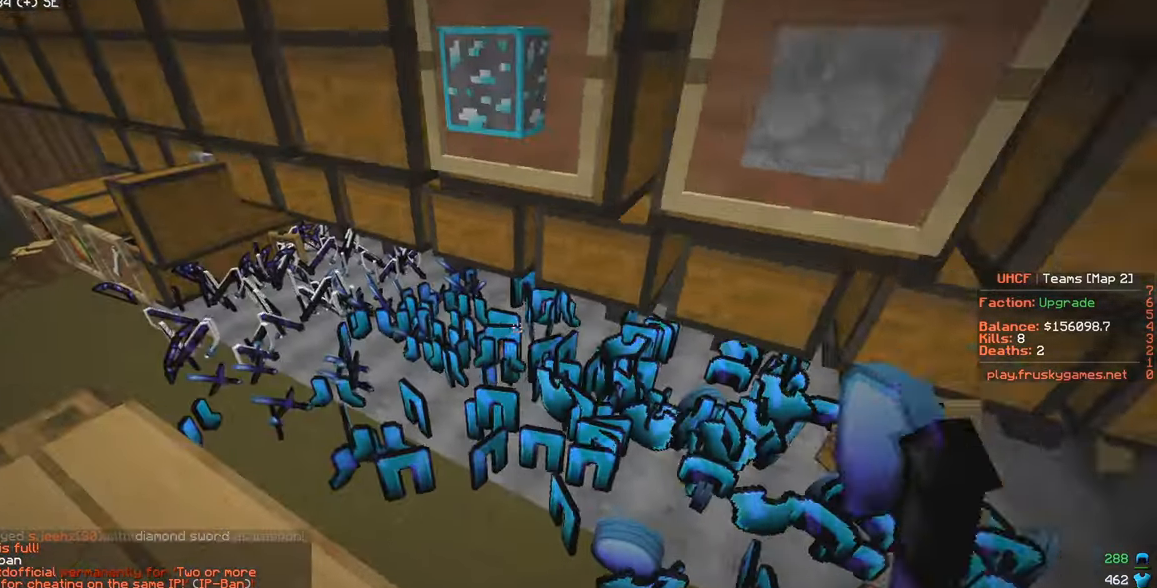
{"keys": ["a", "w"], "mouse": ["left"], "events": [[67, "w", "up"], [167, "w", "down"]]}
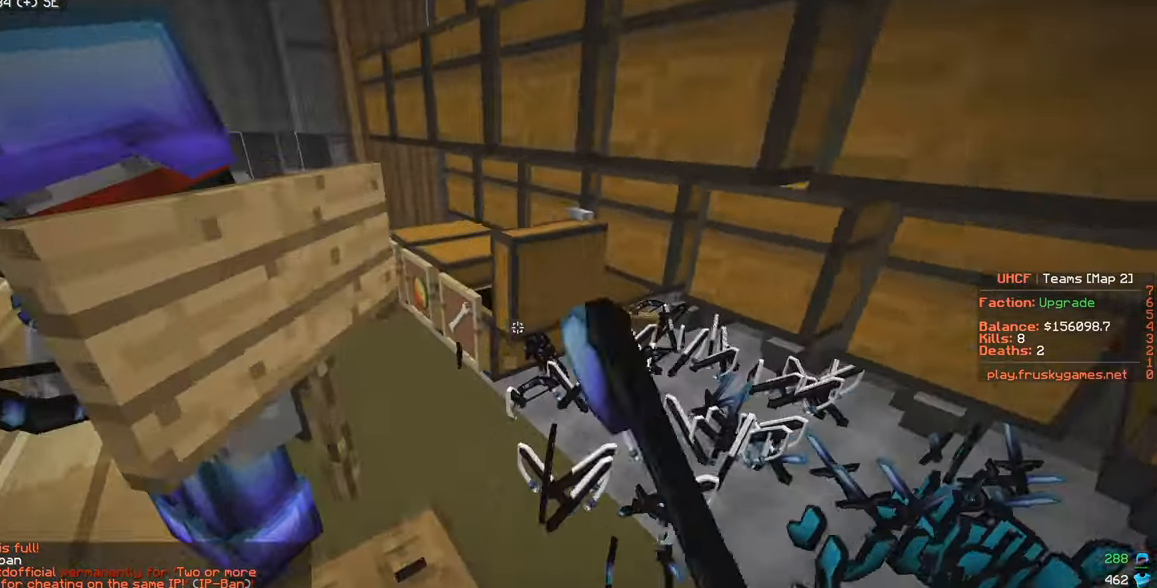
{"keys": [], "mouse": ["left"], "events": [[17, "a", "up"], [133, "w", "up"]]}
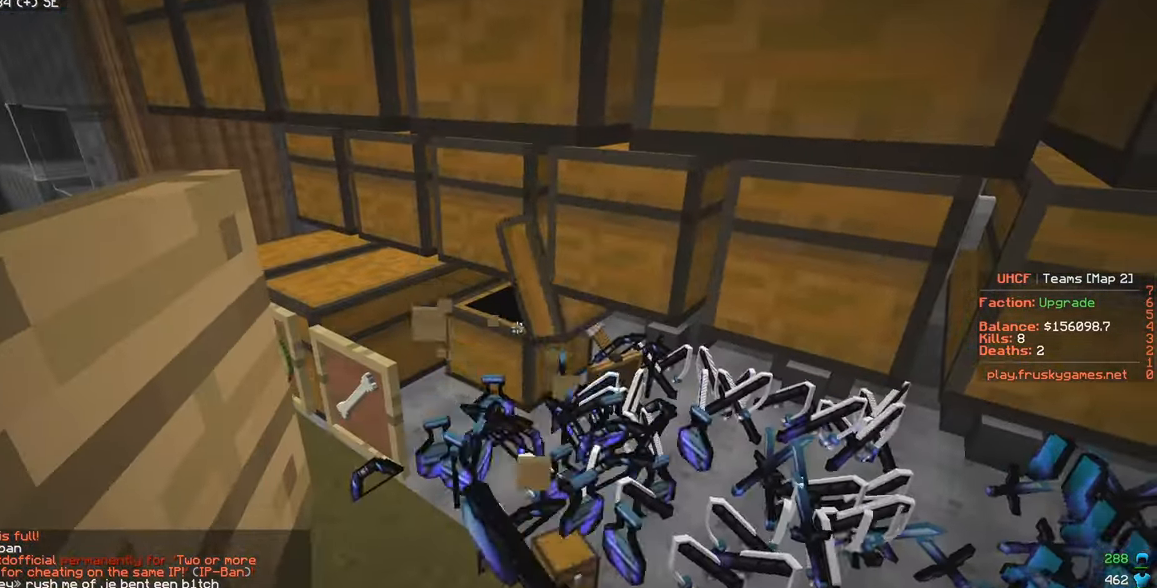
{"keys": [], "mouse": ["left"], "events": [[133, "a", "down"], [133, "w", "down"], [417, "a", "up"], [450, "w", "up"]]}
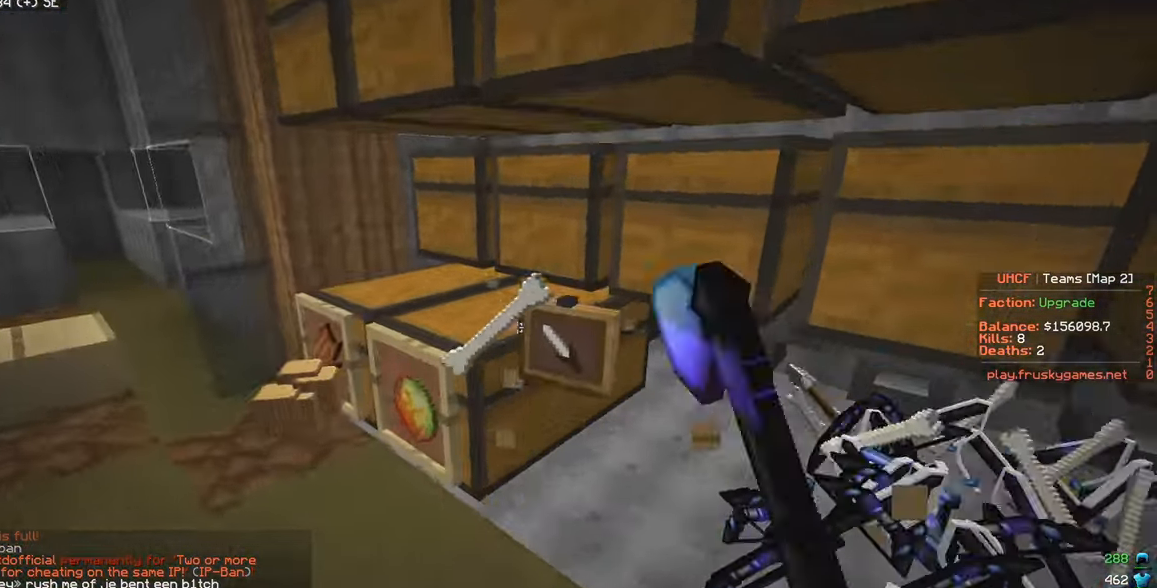
{"keys": [], "mouse": ["left"], "events": [[267, "a", "down"], [283, "w", "down"], [467, "a", "up"], [467, "w", "up"]]}
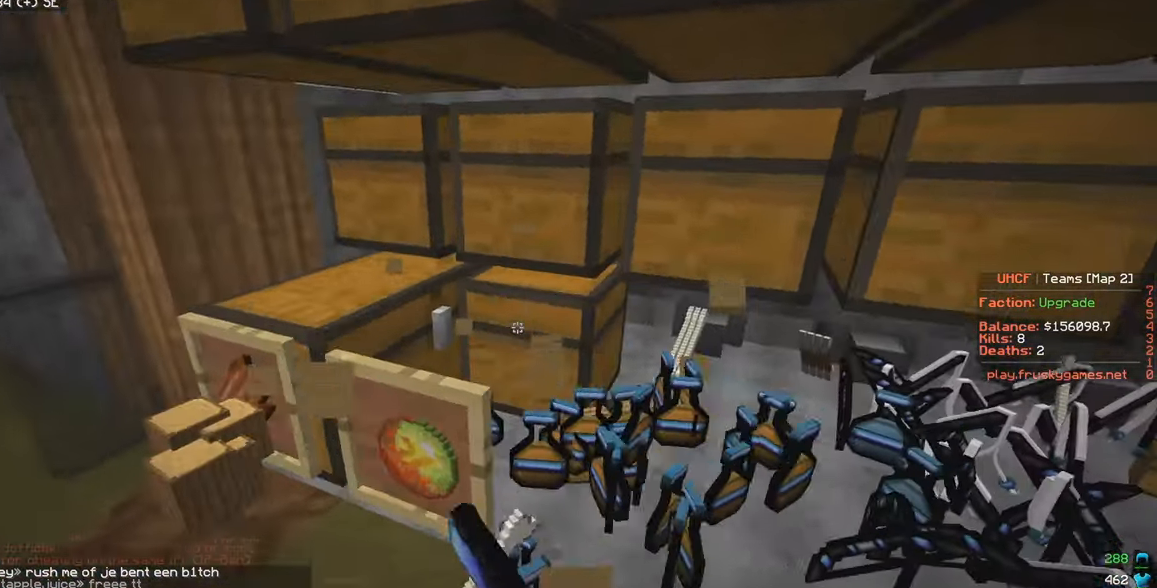
{"keys": [], "mouse": ["left"], "events": [[133, "a", "down"], [150, "w", "down"], [350, "a", "up"], [367, "w", "up"]]}
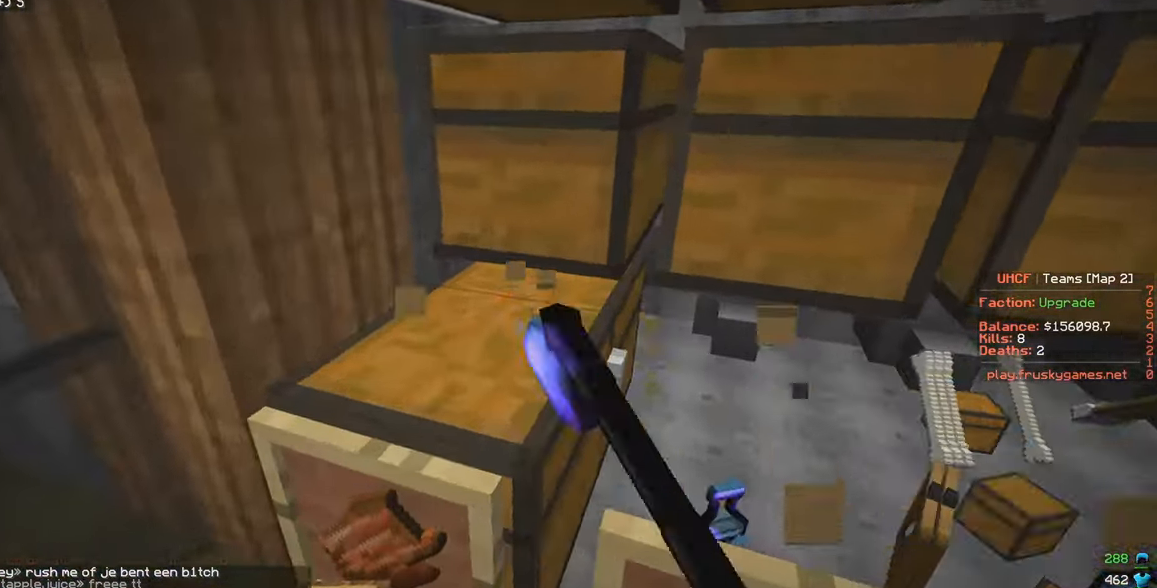
{"keys": ["s"], "mouse": ["left"], "events": [[483, "s", "down"]]}
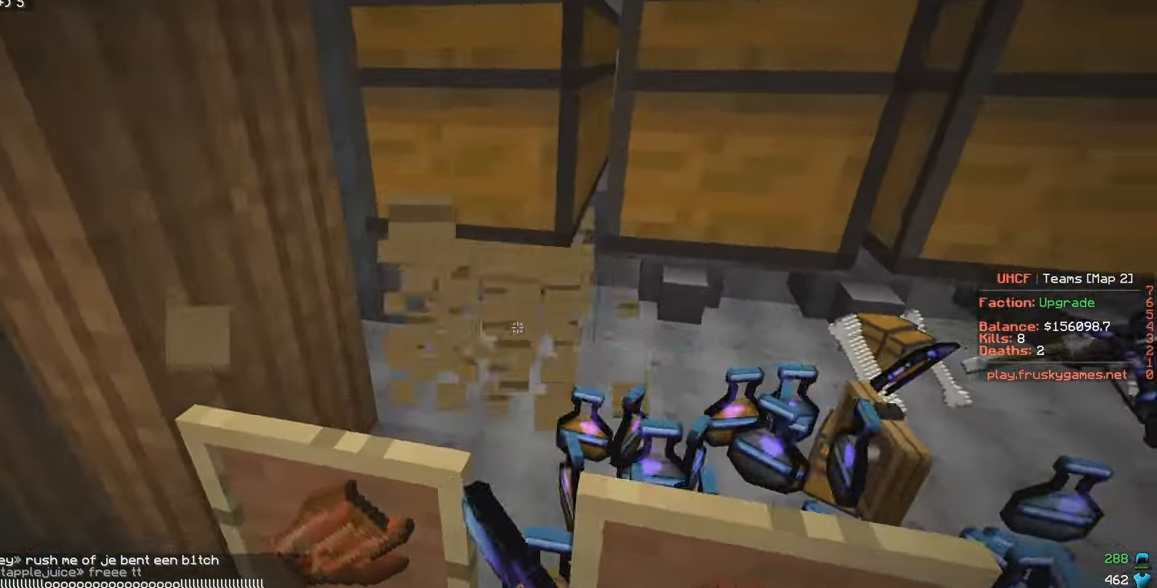
{"keys": ["s"], "mouse": [], "events": [[433, "mouse_left", "up"]]}
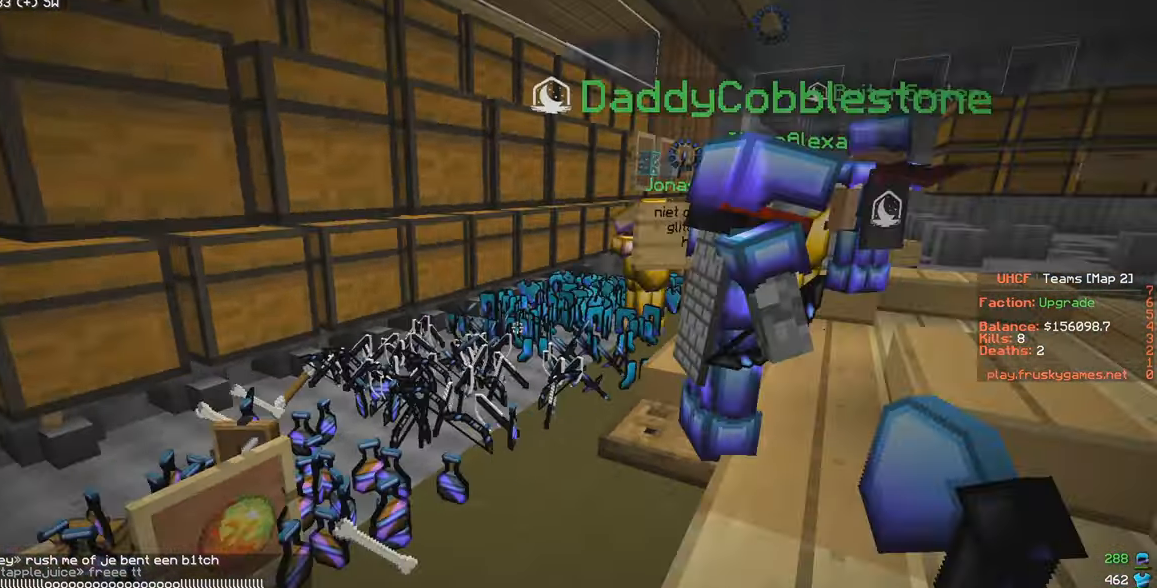
{"keys": [], "mouse": [], "events": [[300, "s", "up"]]}
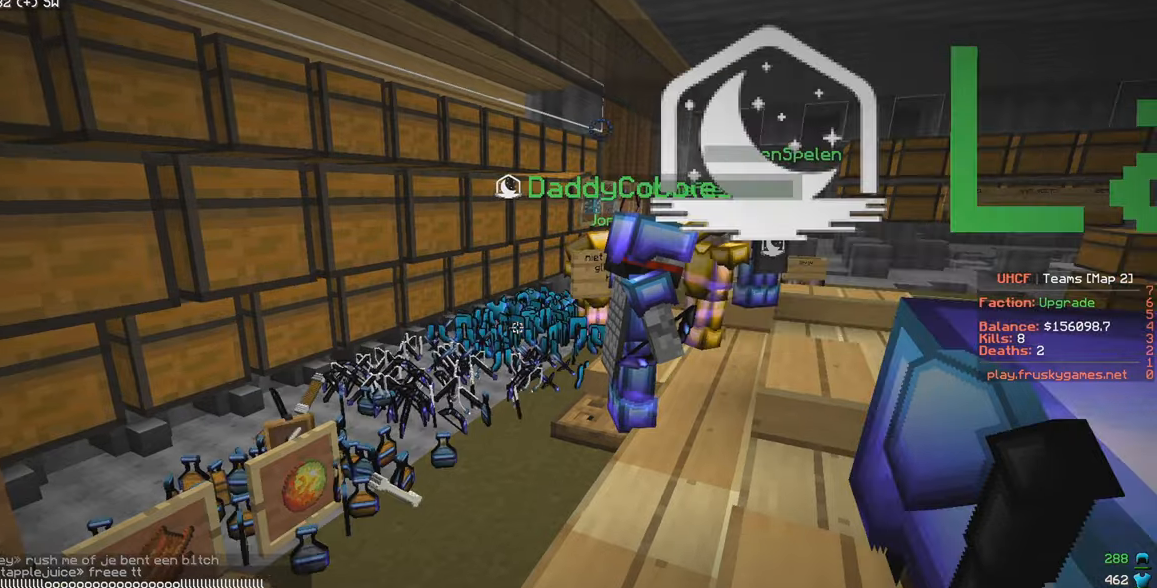
{"keys": [], "mouse": [], "events": [[134, "w", "down"], [217, "a", "down"], [350, "a", "up"], [350, "w", "up"]]}
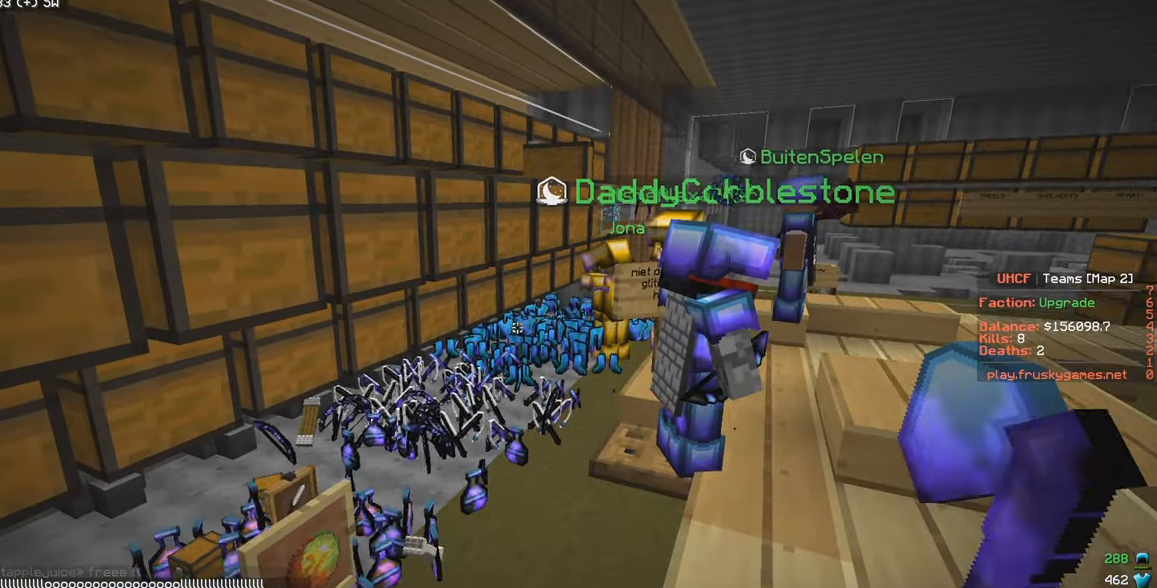
{"keys": ["w"], "mouse": [], "events": [[384, "w", "down"]]}
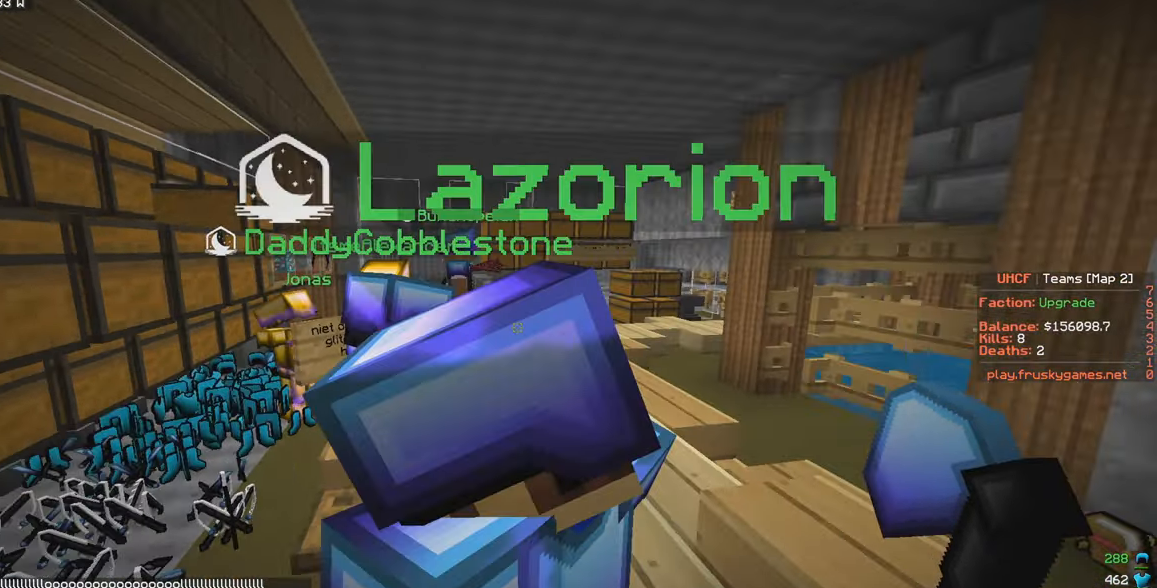
{"keys": ["w"], "mouse": [], "events": []}
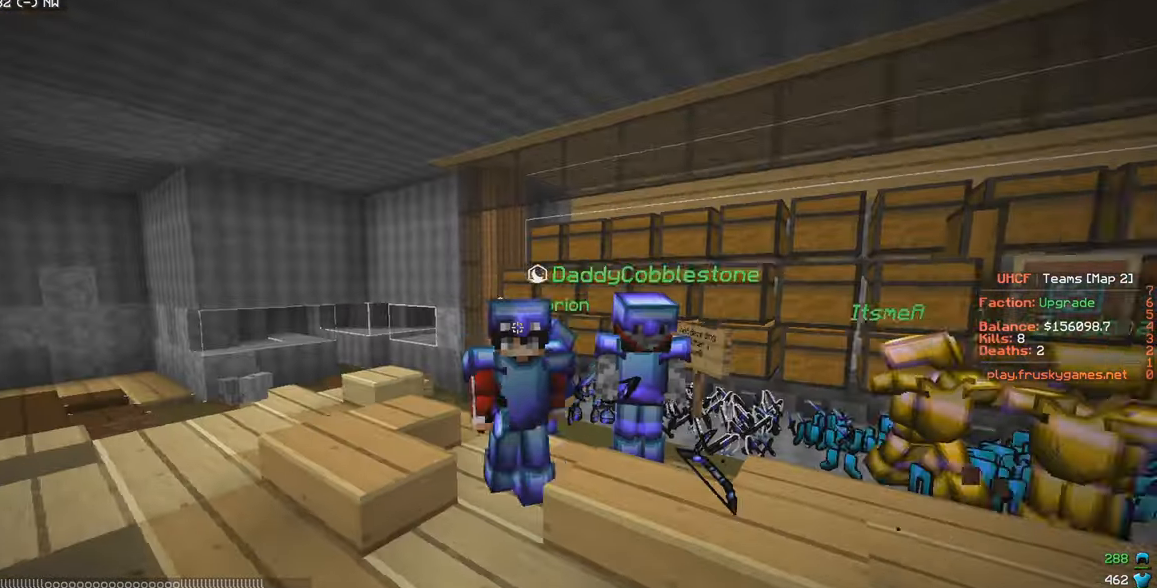
{"keys": [], "mouse": [], "events": [[167, "w", "up"]]}
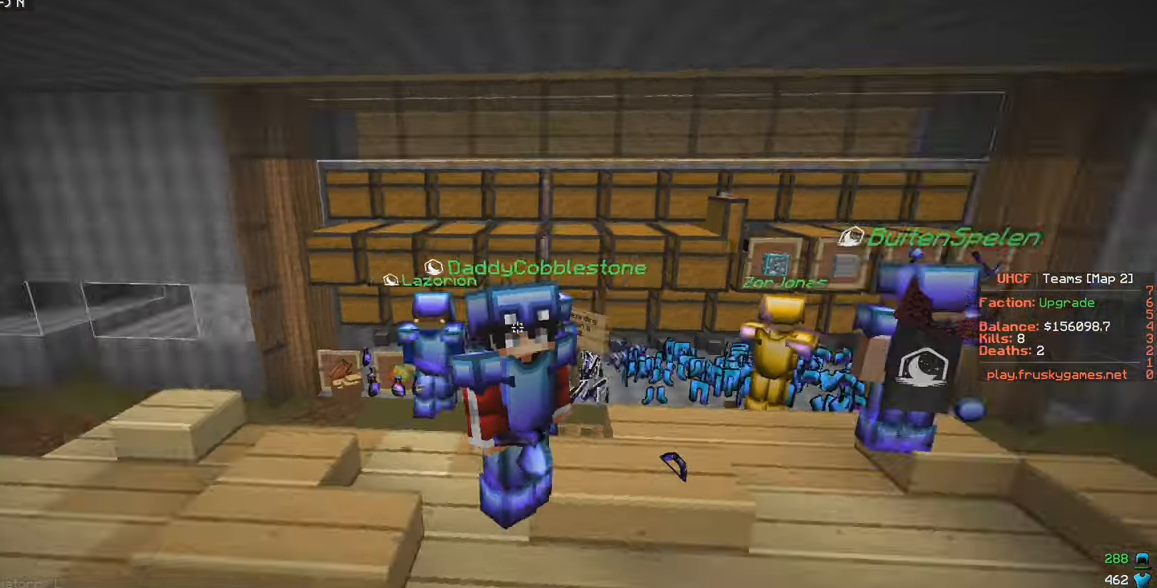
{"keys": [], "mouse": [], "events": []}
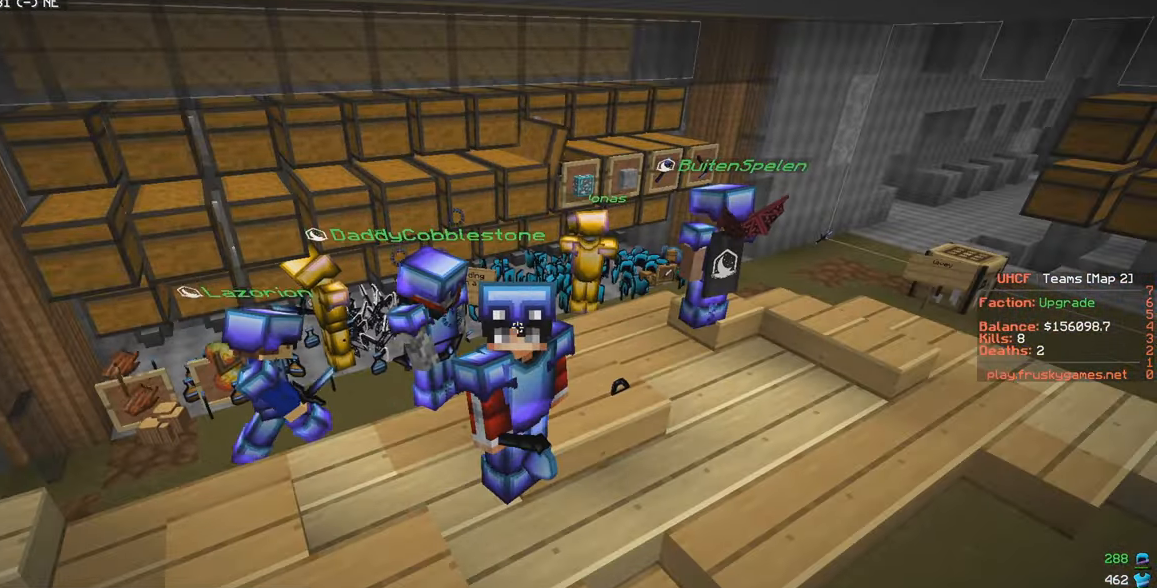
{"keys": ["a", "s"], "mouse": []}
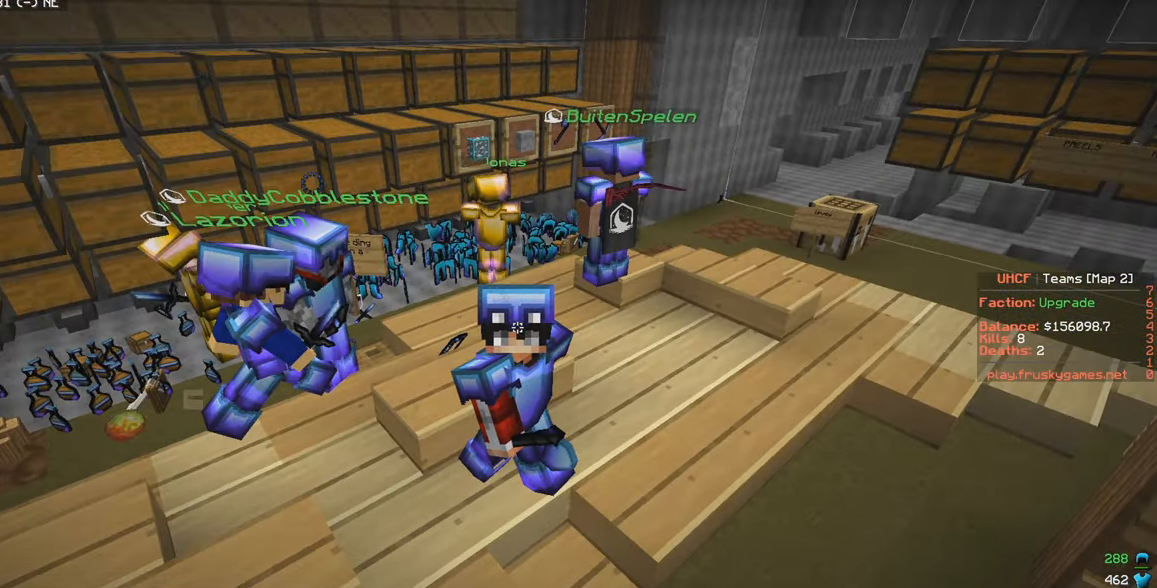
{"keys": [], "mouse": [], "events": [[150, "a", "up"], [150, "s", "up"]]}
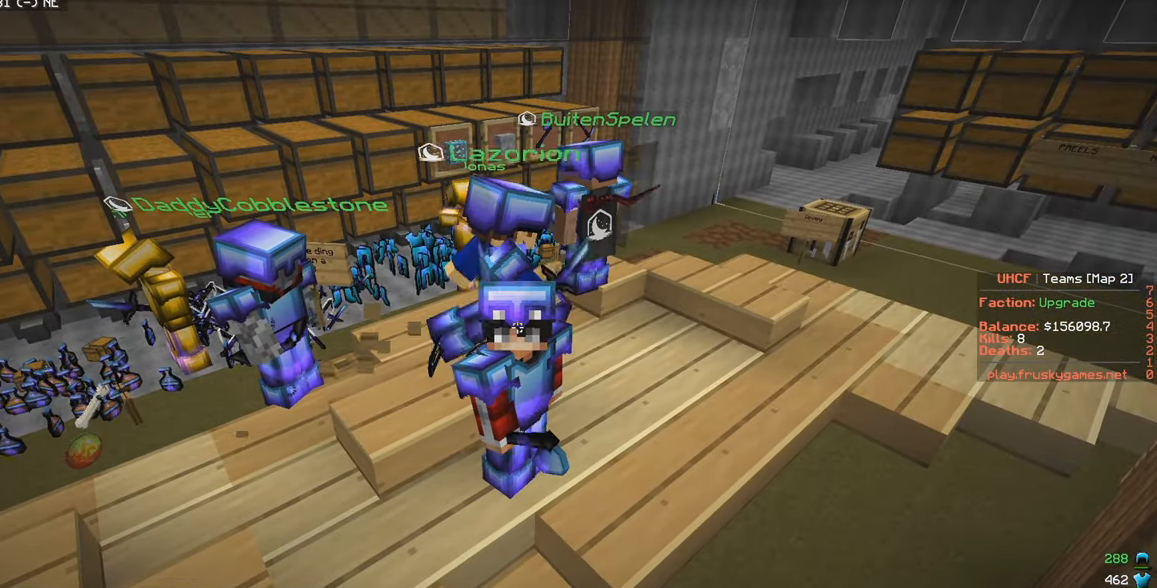
{"keys": [], "mouse": [], "events": []}